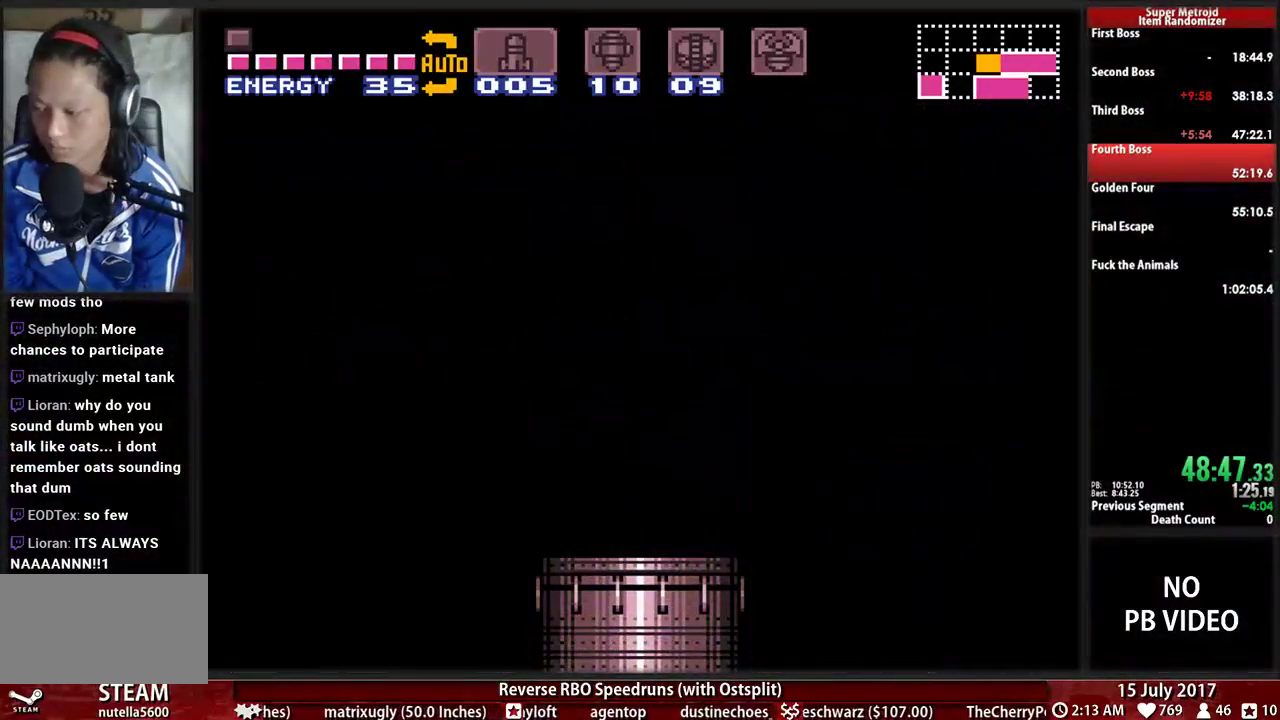
Gameplay with a controller (Nintendo layout); each line is a JSON object with the inputs held at the frame after it. "events" lists button and stick changes between this image and that frame as [ms after this image, input, new state], when the widget could be followed in between. Not read: L3 R3 SELECT START.
{"buttons": ["B", "DPAD_LEFT"], "events": [[17, "L1", "up"], [276, "DPAD_LEFT", "down"]]}
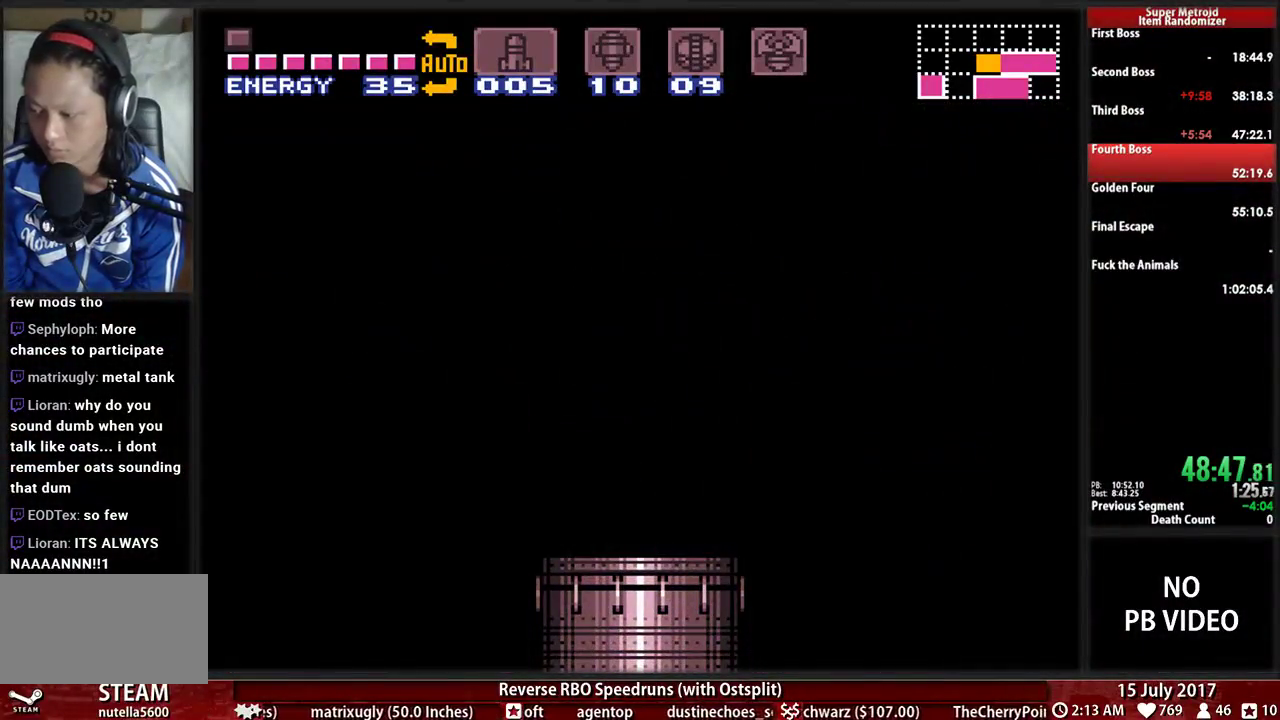
{"buttons": ["B", "DPAD_LEFT"], "events": [[121, "L1", "down"], [155, "R1", "down"], [310, "L1", "up"], [345, "R1", "up"]]}
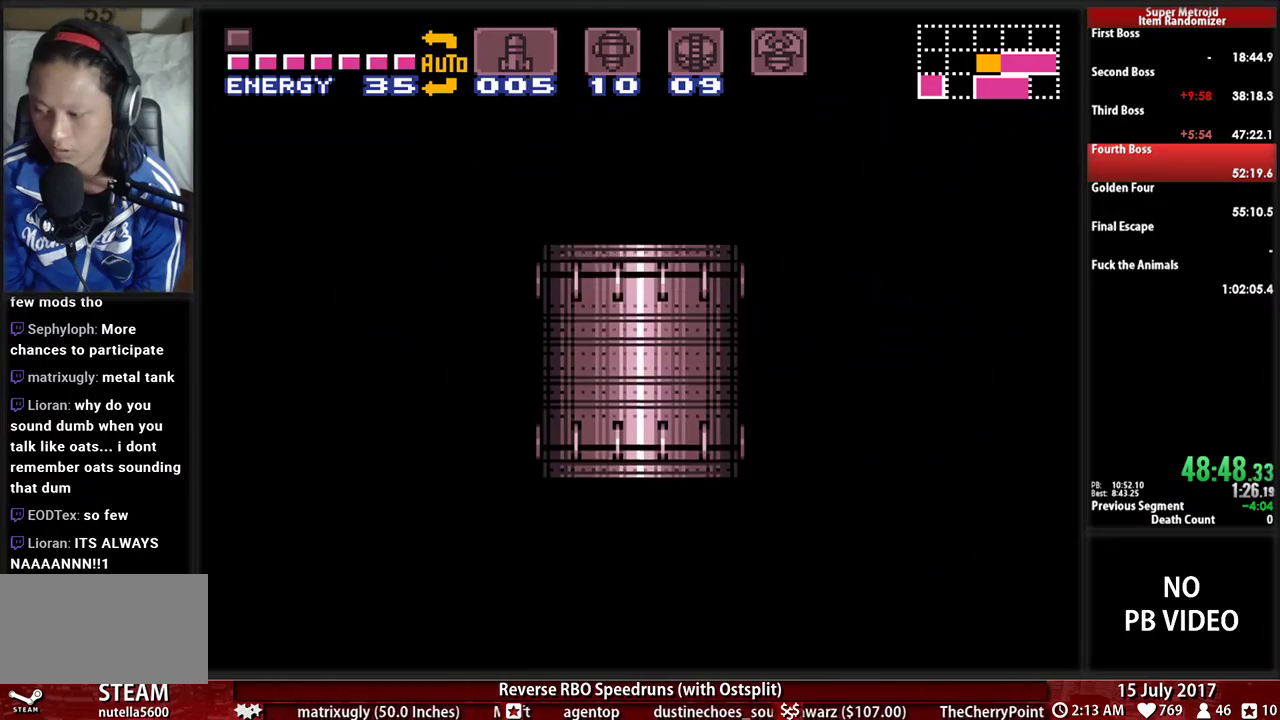
{"buttons": ["B", "DPAD_LEFT"], "events": []}
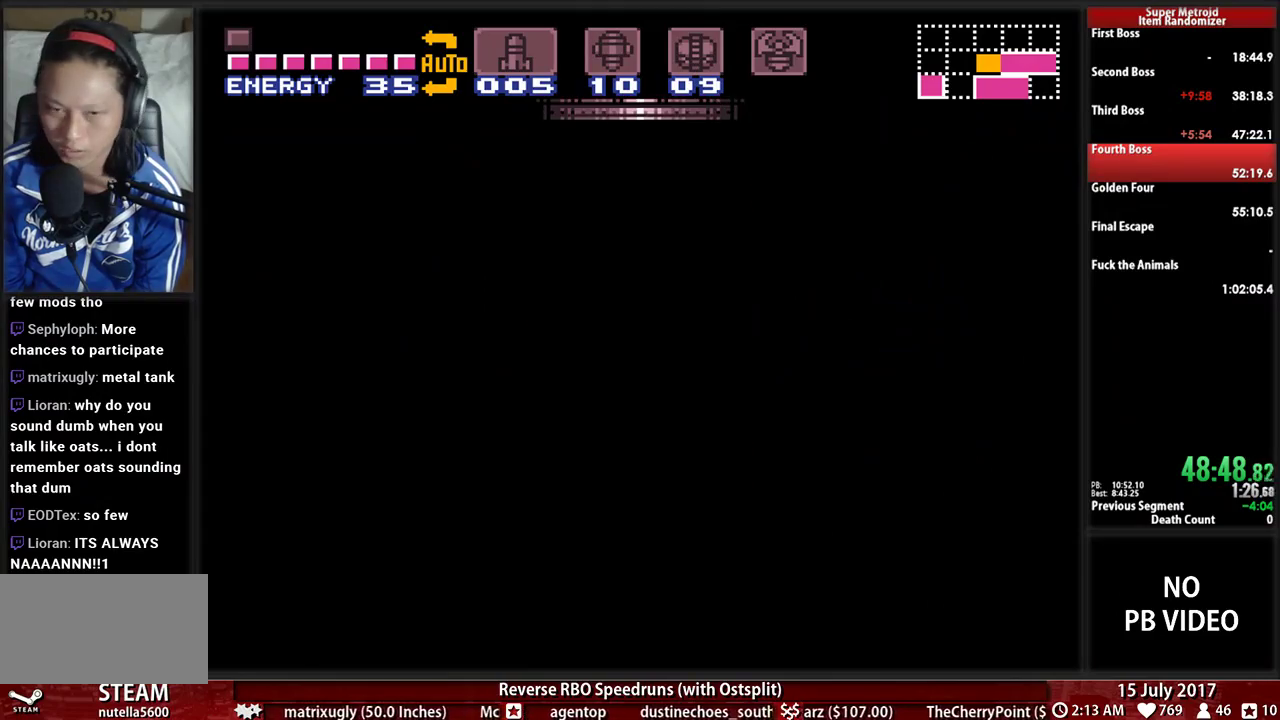
{"buttons": ["B", "DPAD_LEFT"], "events": []}